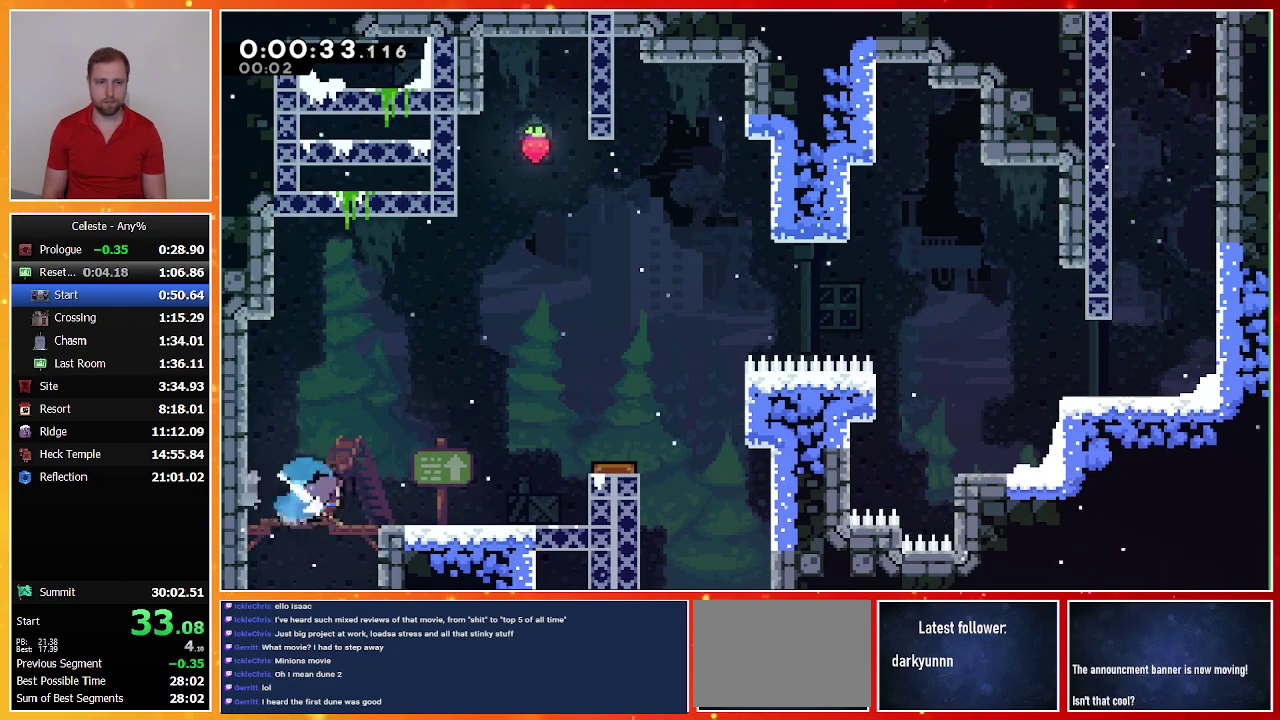
Gameplay with a controller (PlayStation layout); each line is a JSON object with the inputs held at the frame after it. "events" lists button and stick changes between this image and that frame as [ms after this image, input, new state], when the widget could be followed in between. Not read: R3 right_stick.
{"buttons": ["L1", "R1", "DPAD_RIGHT"], "left_stick": "center", "events": [[67, "CROSS", "down"], [133, "DPAD_DOWN", "up"], [133, "R1", "down"], [200, "DPAD_DOWN", "down"], [267, "DPAD_DOWN", "up"], [267, "L1", "down"], [467, "CROSS", "up"]]}
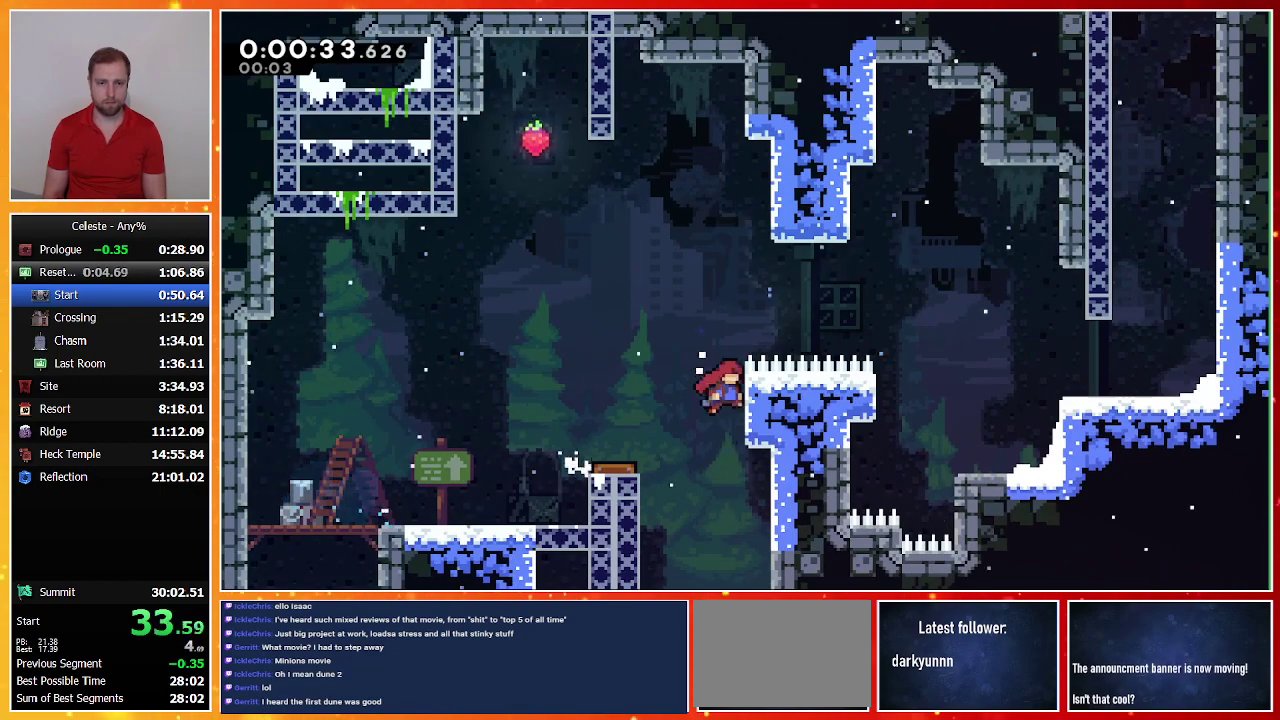
{"buttons": ["SQUARE", "DPAD_RIGHT"], "left_stick": "center", "events": [[67, "CROSS", "down"], [367, "L1", "up"], [433, "CROSS", "up"], [433, "R1", "up"], [467, "SQUARE", "down"]]}
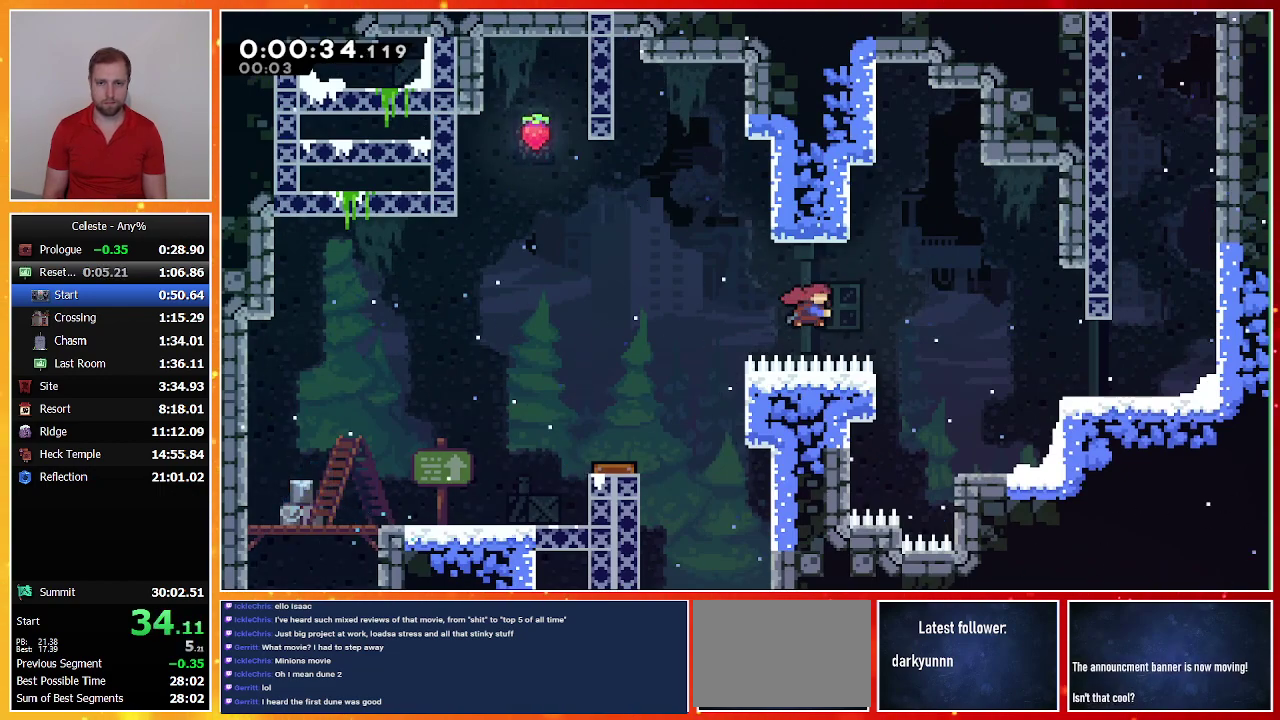
{"buttons": ["DPAD_RIGHT"], "left_stick": "center", "events": [[367, "SQUARE", "up"]]}
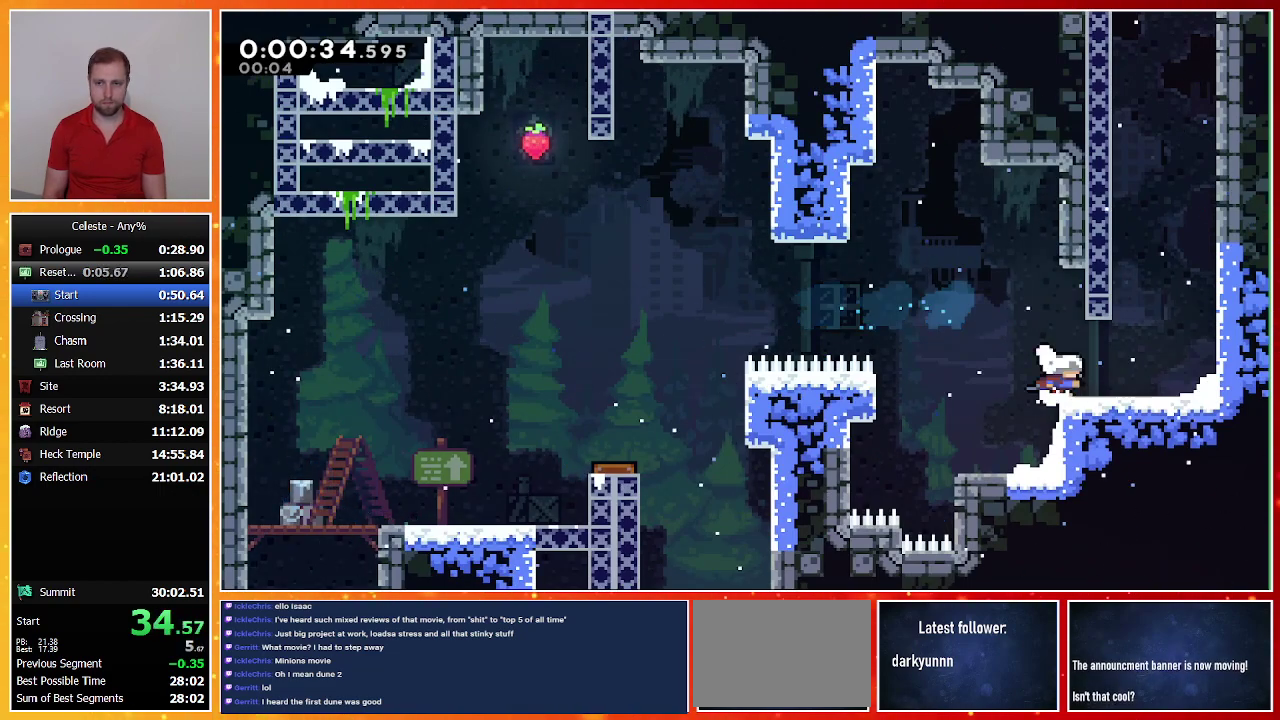
{"buttons": ["CROSS", "DPAD_UP"], "left_stick": "center", "events": [[33, "CROSS", "down"], [133, "DPAD_RIGHT", "up"], [133, "DPAD_UP", "down"], [167, "CROSS", "up"], [200, "SQUARE", "down"], [367, "SQUARE", "up"], [467, "CROSS", "down"]]}
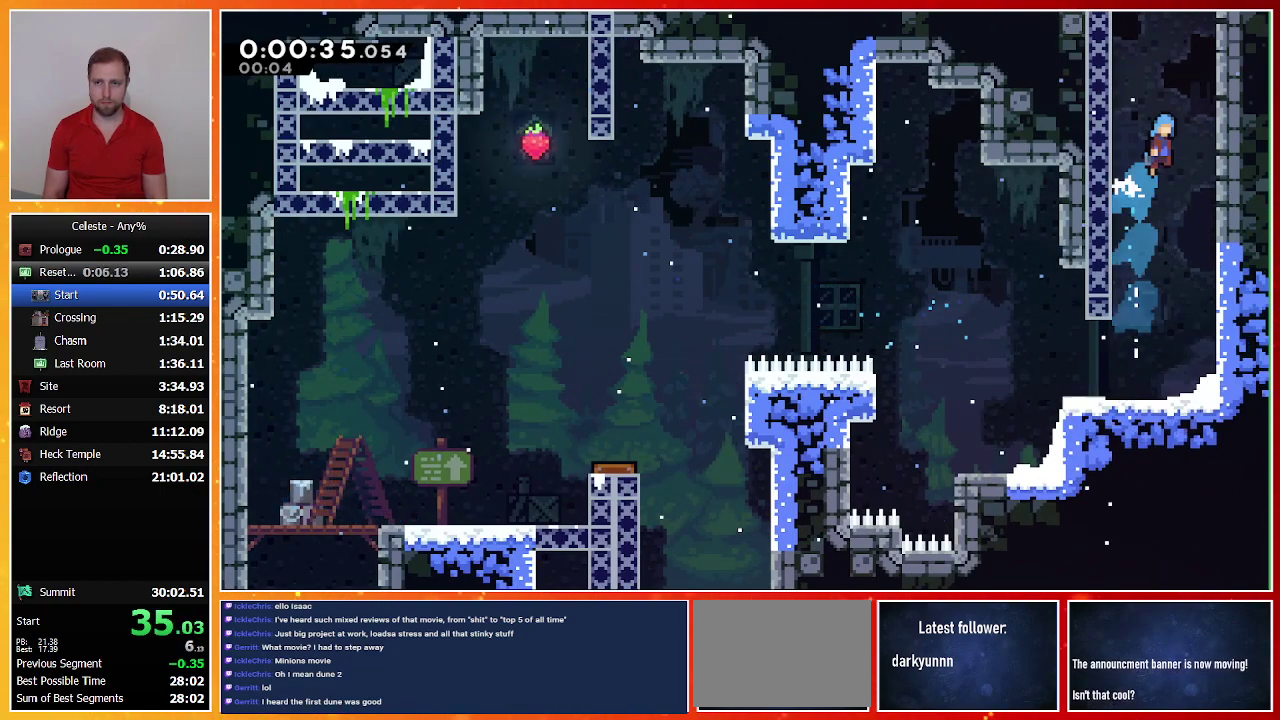
{"buttons": ["CROSS", "R1"], "left_stick": "center", "events": [[133, "CROSS", "up"], [167, "DPAD_LEFT", "down"], [200, "CROSS", "down"], [433, "R1", "down"], [467, "DPAD_LEFT", "up"], [500, "DPAD_UP", "up"]]}
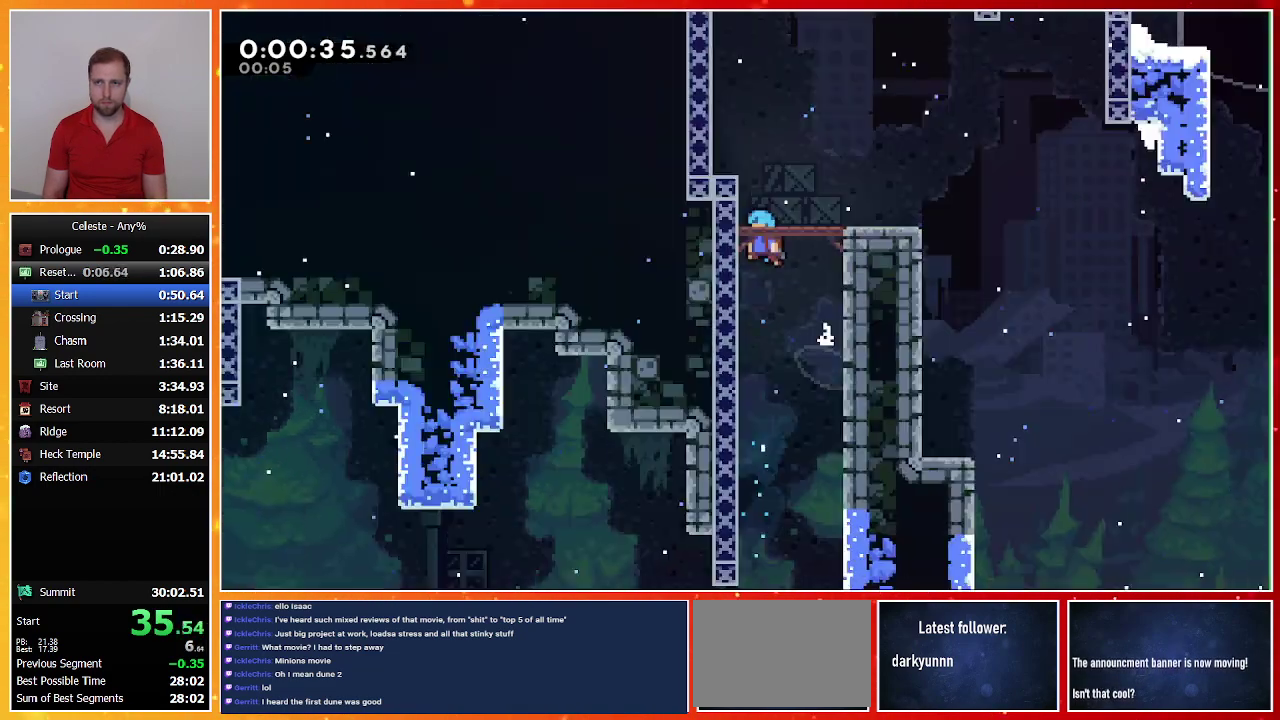
{"buttons": ["R1", "DPAD_UP", "DPAD_LEFT"], "left_stick": "center", "events": [[33, "CROSS", "up"], [167, "DPAD_LEFT", "down"], [200, "DPAD_UP", "down"]]}
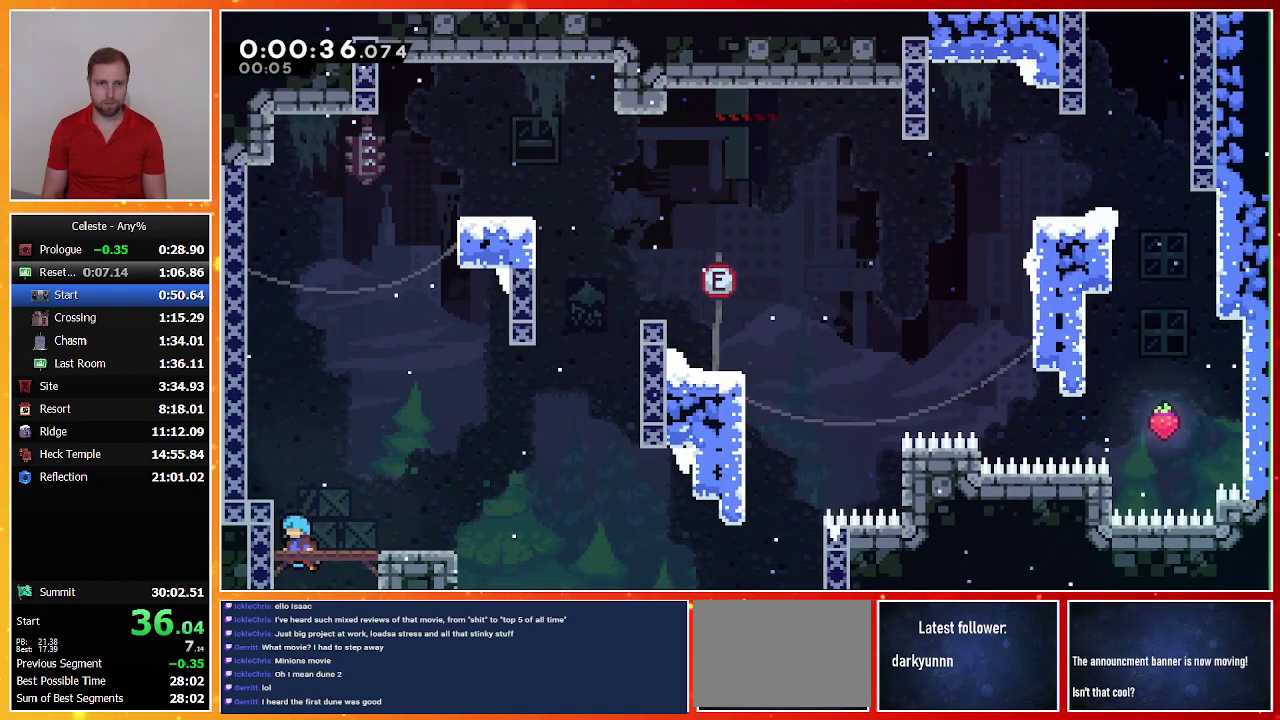
{"buttons": ["DPAD_UP"], "left_stick": "center", "events": [[100, "CROSS", "down"], [267, "DPAD_UP", "up"], [333, "CROSS", "up"], [333, "DPAD_LEFT", "up"], [333, "DPAD_UP", "down"], [333, "R1", "up"], [367, "SQUARE", "down"], [500, "SQUARE", "up"]]}
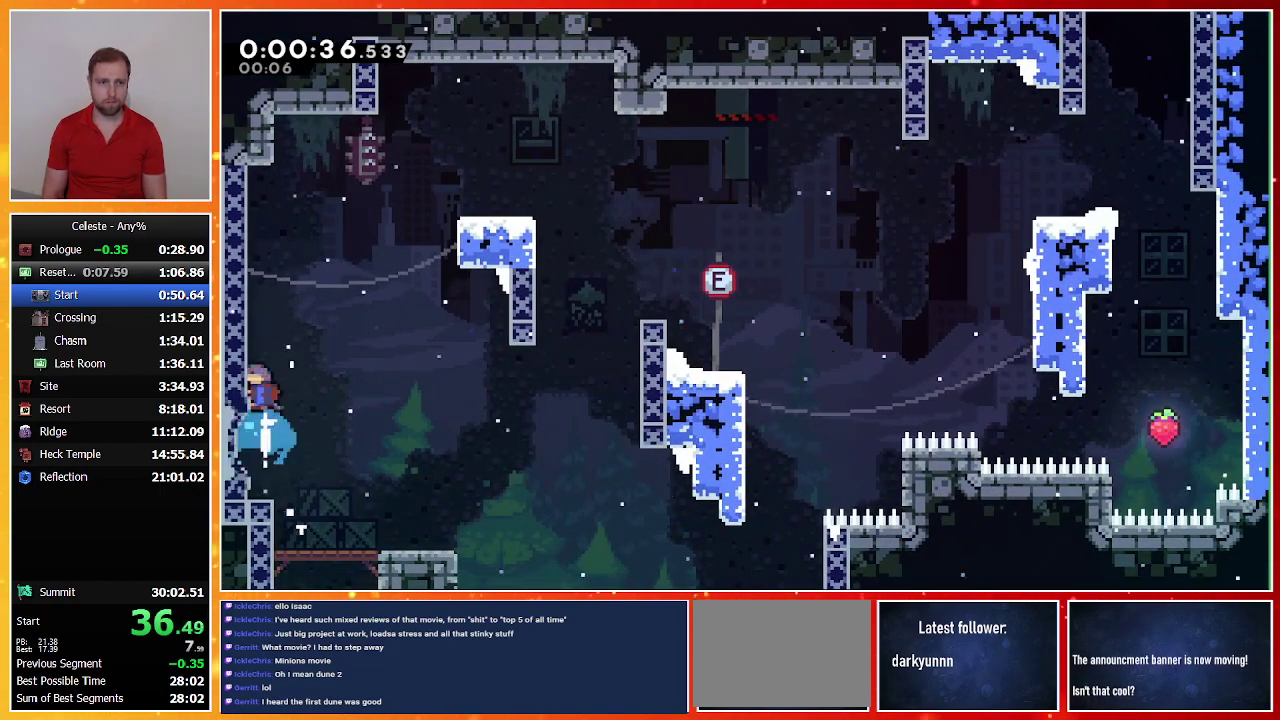
{"buttons": ["DPAD_RIGHT"], "left_stick": "center", "events": [[67, "CROSS", "down"], [67, "DPAD_RIGHT", "down"], [100, "DPAD_UP", "up"], [500, "CROSS", "up"]]}
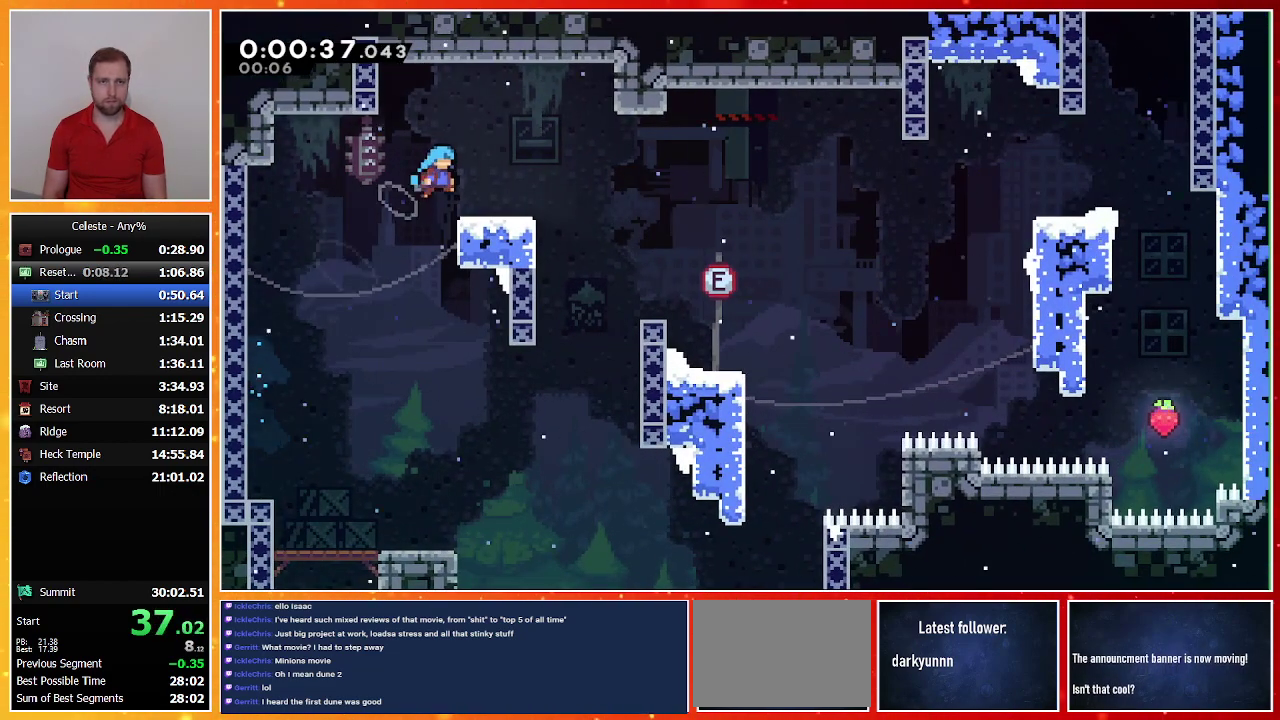
{"buttons": ["CROSS", "DPAD_DOWN", "DPAD_RIGHT"], "left_stick": "center", "events": [[33, "DPAD_RIGHT", "up"], [133, "DPAD_DOWN", "down"], [133, "DPAD_RIGHT", "down"], [133, "SQUARE", "down"], [233, "SQUARE", "up"], [333, "CROSS", "down"]]}
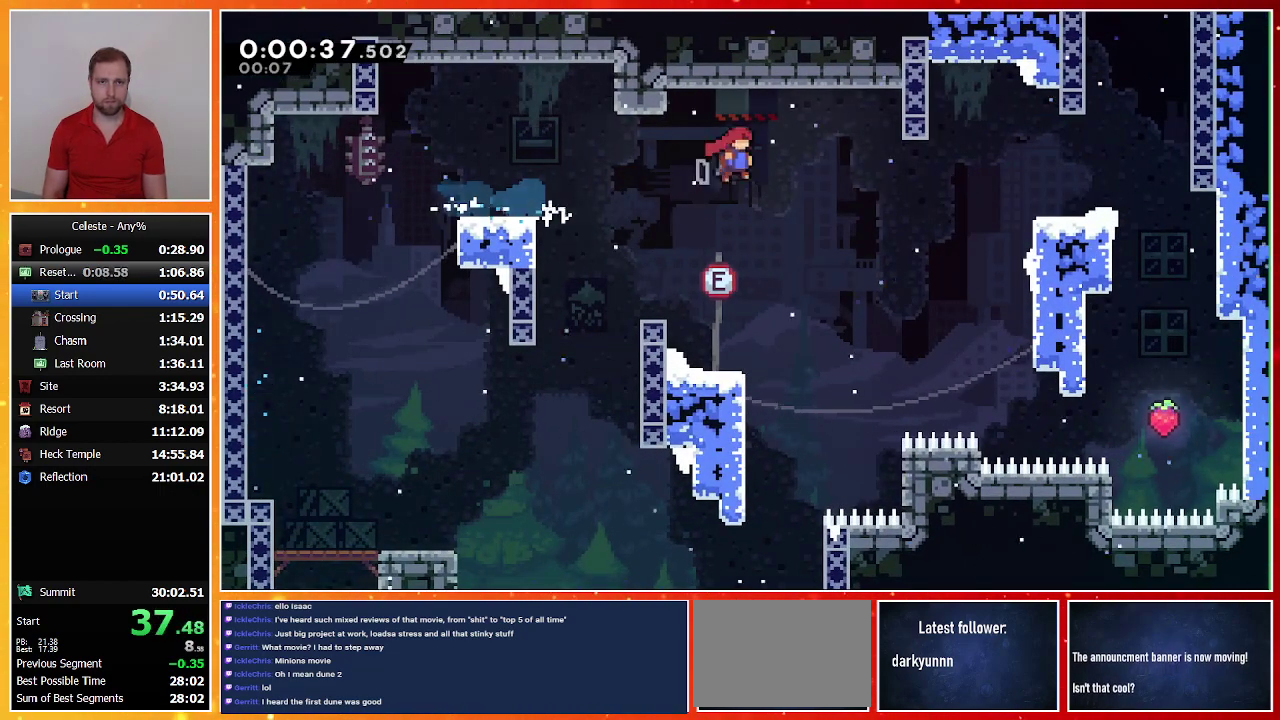
{"buttons": ["DPAD_RIGHT"], "left_stick": "center", "events": [[33, "DPAD_DOWN", "up"], [200, "CROSS", "up"], [300, "SQUARE", "down"], [433, "SQUARE", "up"]]}
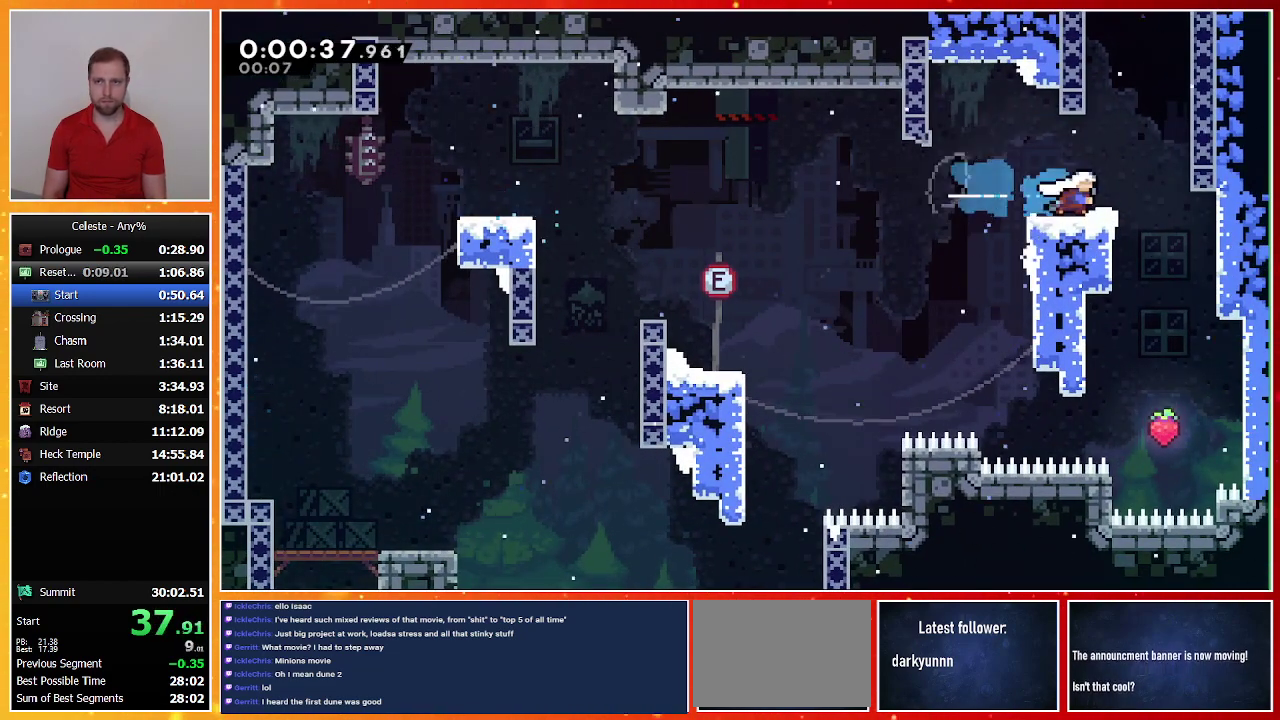
{"buttons": [], "left_stick": "center", "events": [[33, "CROSS", "down"], [100, "DPAD_RIGHT", "up"], [100, "DPAD_UP", "down"], [133, "CROSS", "up"], [167, "SQUARE", "down"], [400, "SQUARE", "up"], [433, "DPAD_UP", "up"]]}
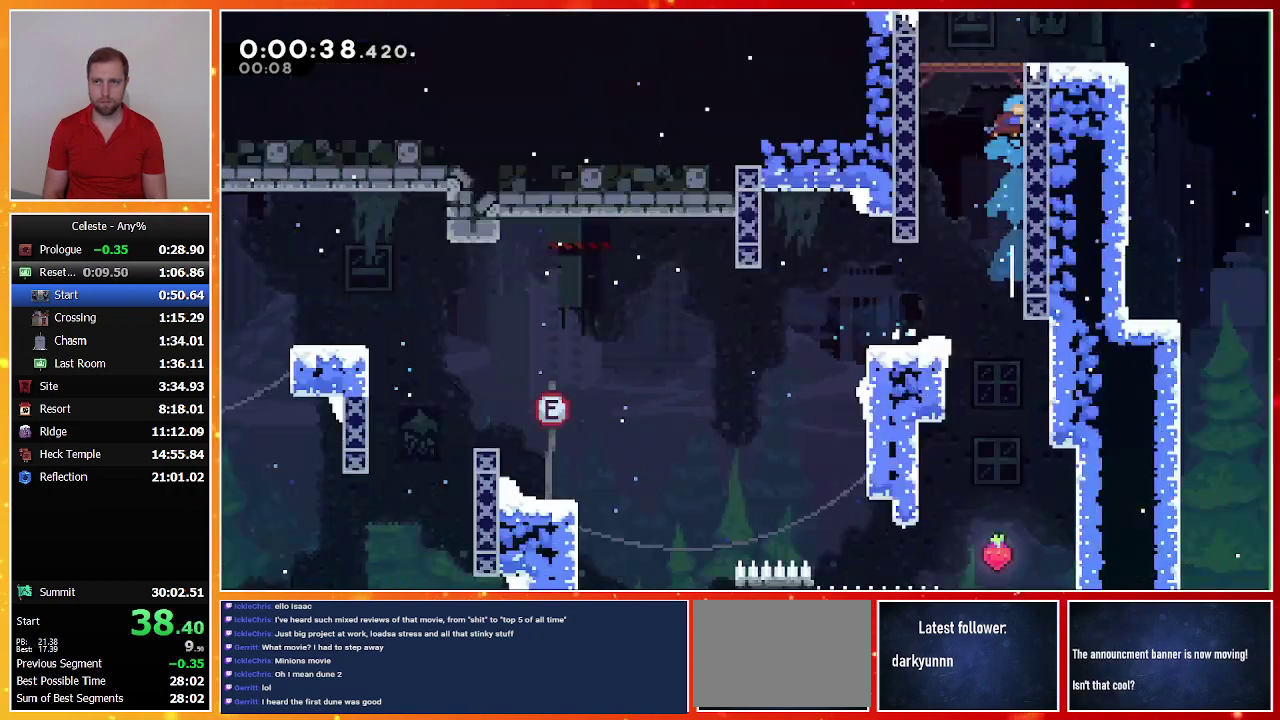
{"buttons": [], "left_stick": "center", "events": []}
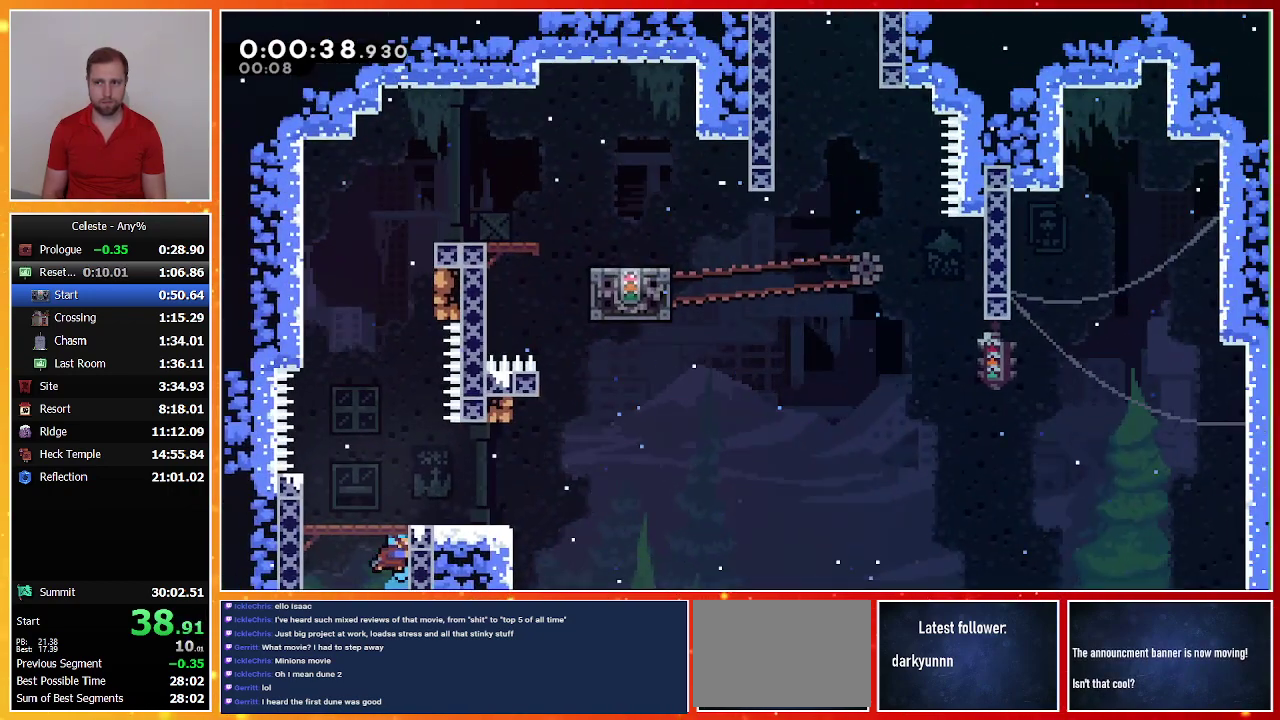
{"buttons": ["DPAD_UP"], "left_stick": "center", "events": [[100, "CROSS", "down"], [267, "DPAD_UP", "down"], [300, "CROSS", "up"], [367, "SQUARE", "down"], [467, "SQUARE", "up"]]}
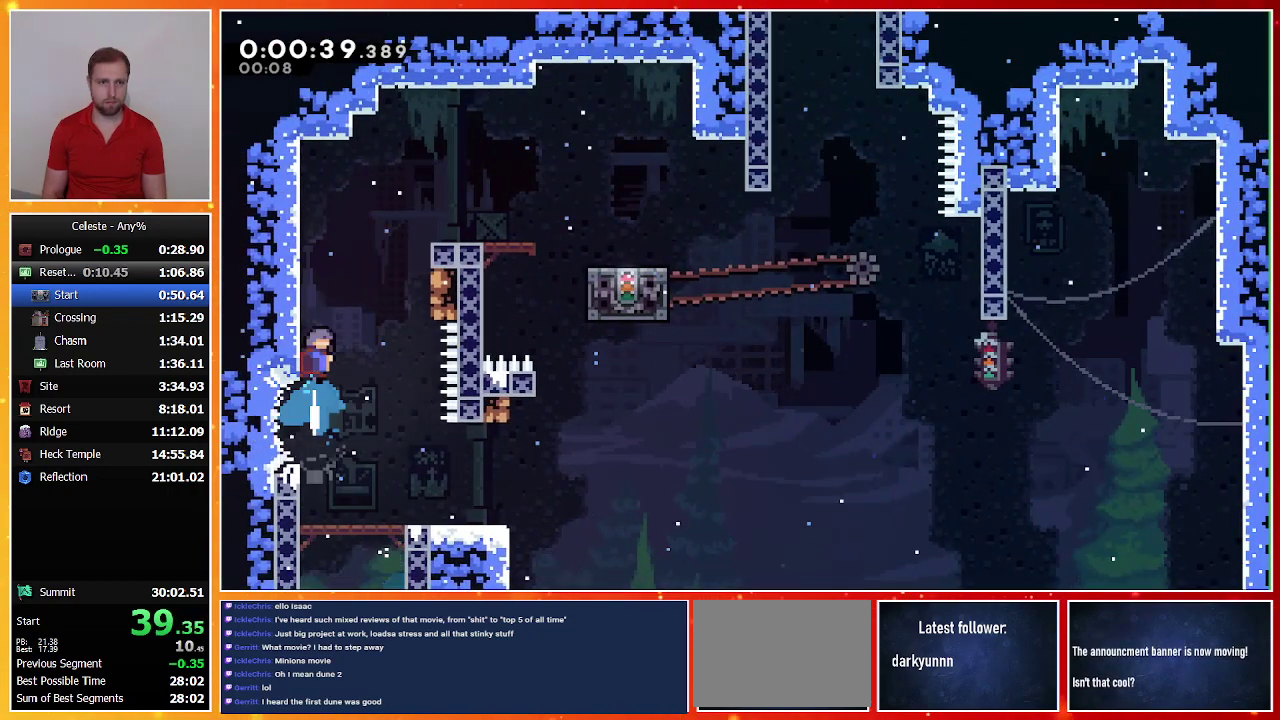
{"buttons": ["SQUARE", "DPAD_DOWN", "DPAD_RIGHT"], "left_stick": "center", "events": [[67, "CROSS", "down"], [67, "DPAD_RIGHT", "down"], [100, "DPAD_UP", "up"], [200, "CROSS", "up"], [267, "DPAD_RIGHT", "up"], [433, "DPAD_DOWN", "down"], [433, "DPAD_RIGHT", "down"], [467, "SQUARE", "down"]]}
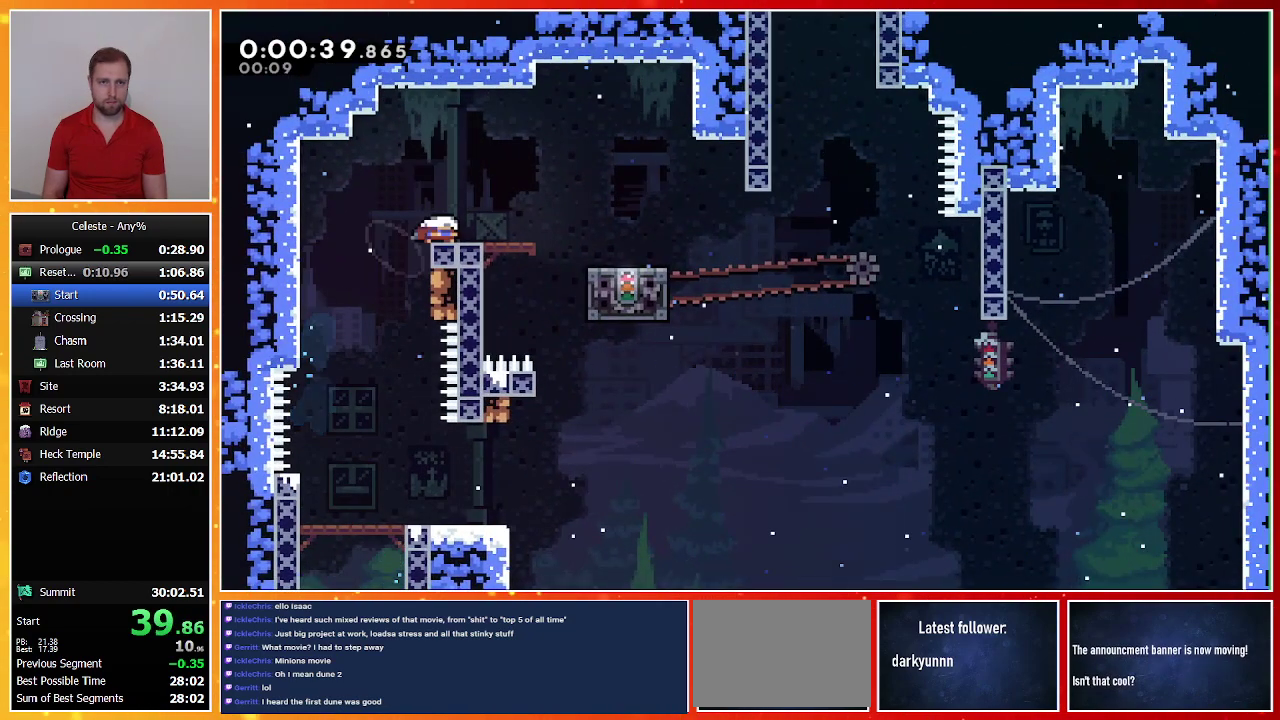
{"buttons": ["TRIANGLE", "DPAD_UP"], "left_stick": "center", "events": [[67, "SQUARE", "up"], [133, "CROSS", "down"], [233, "CROSS", "up"], [367, "DPAD_DOWN", "up"], [400, "DPAD_RIGHT", "up"], [400, "DPAD_UP", "down"], [433, "TRIANGLE", "down"]]}
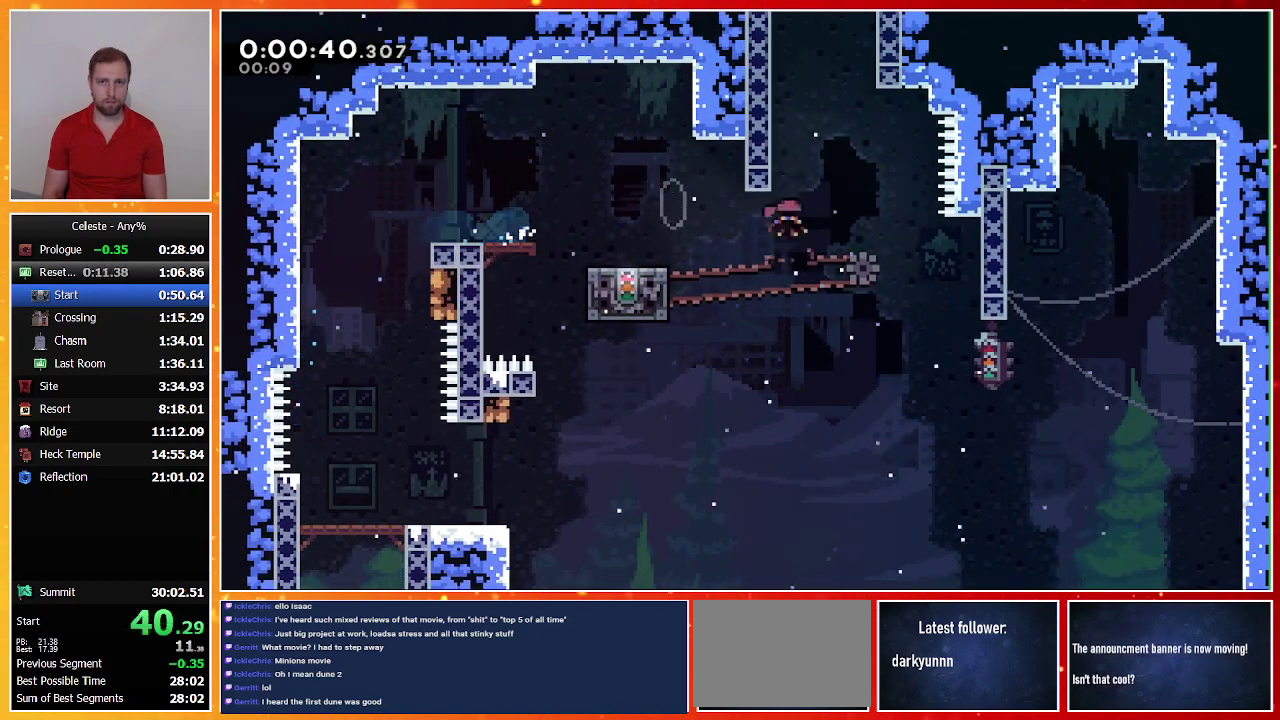
{"buttons": ["CROSS", "DPAD_RIGHT"], "left_stick": "center", "events": [[67, "TRIANGLE", "up"], [133, "CROSS", "down"], [200, "DPAD_RIGHT", "down"], [233, "DPAD_UP", "up"], [433, "DPAD_RIGHT", "up"], [500, "DPAD_RIGHT", "down"]]}
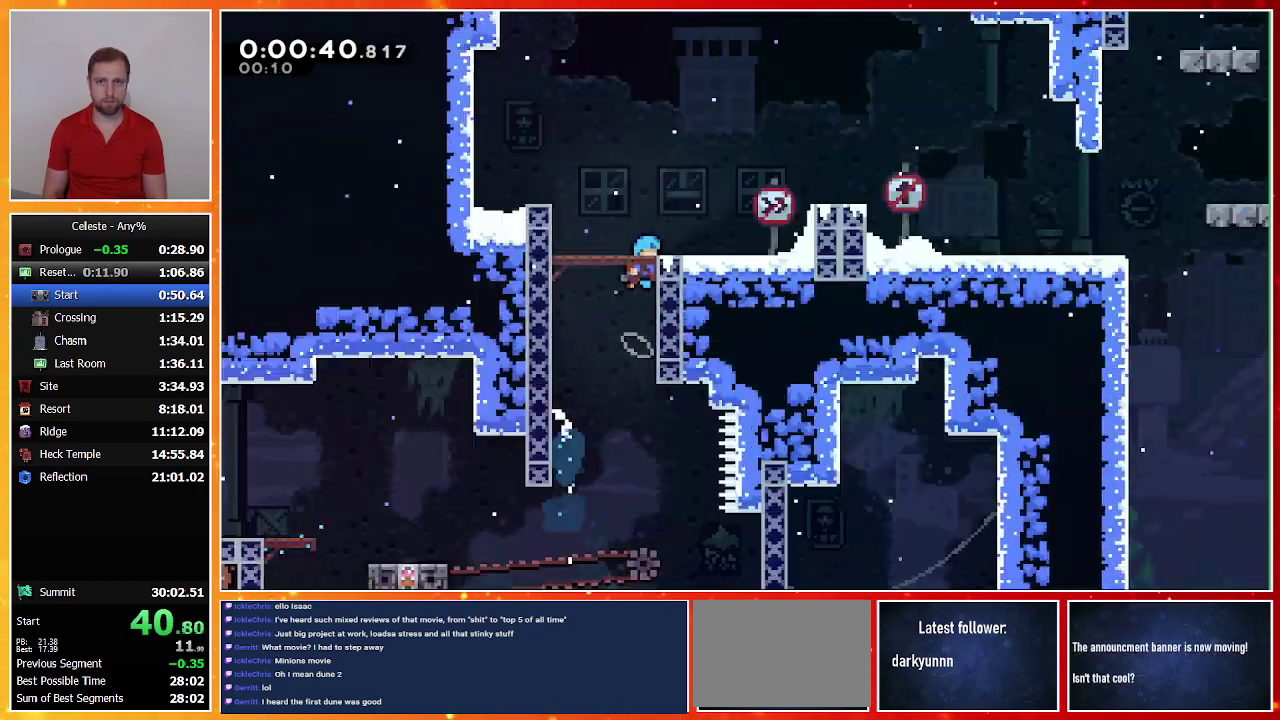
{"buttons": ["CROSS", "DPAD_RIGHT"], "left_stick": "center", "events": []}
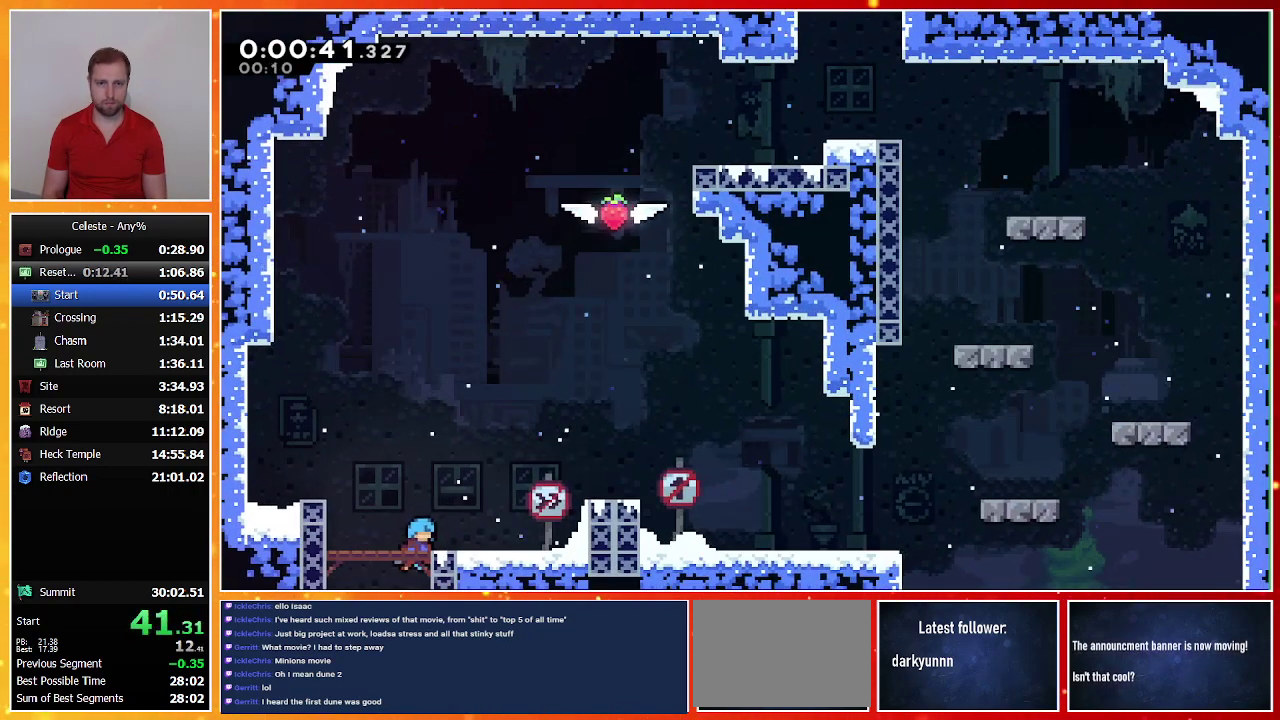
{"buttons": ["CROSS", "DPAD_RIGHT"], "left_stick": "center", "events": [[167, "CROSS", "up"], [233, "SQUARE", "down"], [333, "SQUARE", "up"], [433, "CROSS", "down"]]}
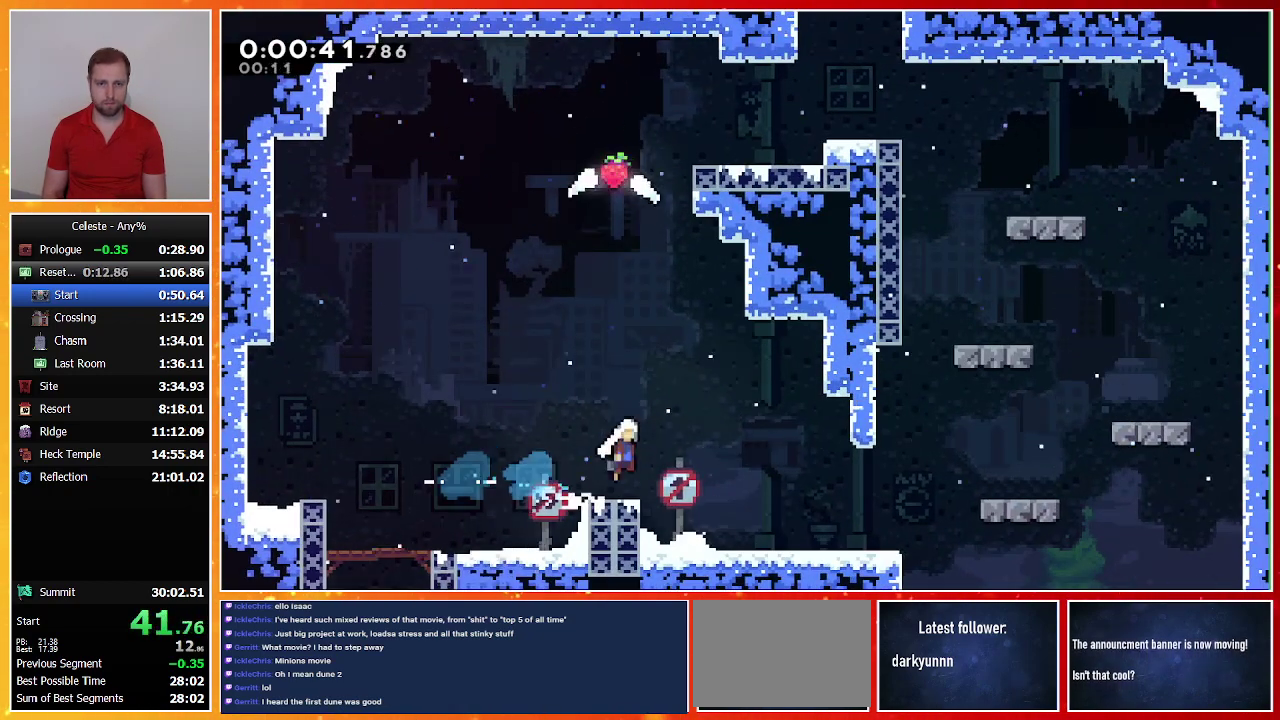
{"buttons": ["CROSS", "DPAD_UP", "DPAD_RIGHT"], "left_stick": "center", "events": [[100, "CROSS", "up"], [133, "DPAD_UP", "down"], [167, "DPAD_RIGHT", "up"], [167, "TRIANGLE", "down"], [300, "TRIANGLE", "up"], [367, "CROSS", "down"], [433, "DPAD_RIGHT", "down"]]}
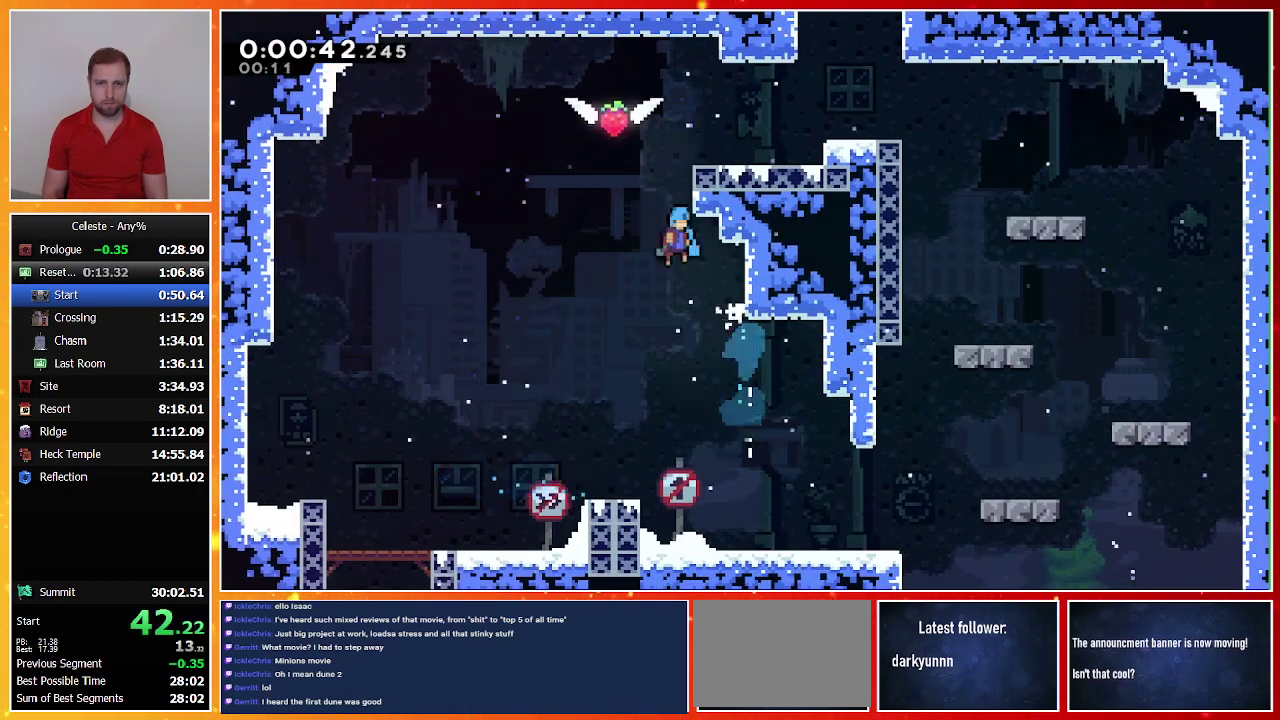
{"buttons": ["SQUARE", "DPAD_UP", "DPAD_RIGHT"], "left_stick": "center", "events": [[400, "CROSS", "up"], [500, "SQUARE", "down"]]}
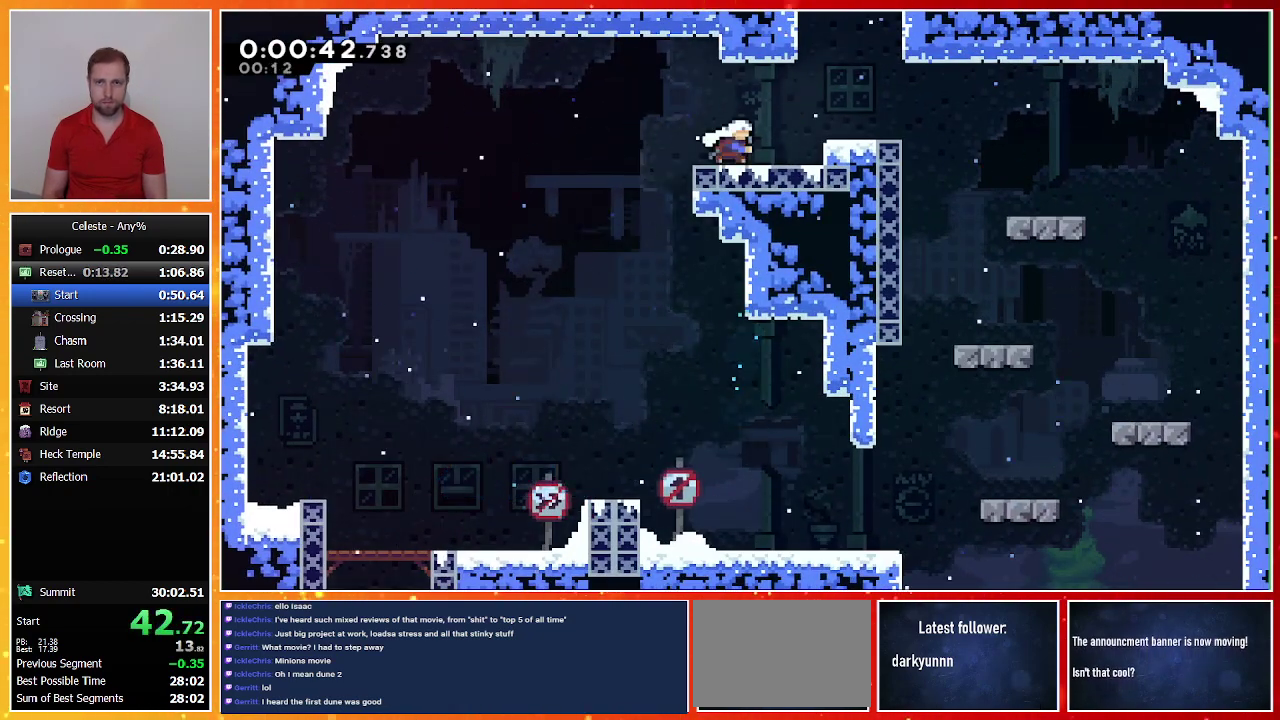
{"buttons": ["L1", "R1", "DPAD_UP"], "left_stick": "center", "events": [[100, "R1", "down"], [167, "L1", "down"], [200, "SQUARE", "up"], [500, "DPAD_RIGHT", "up"]]}
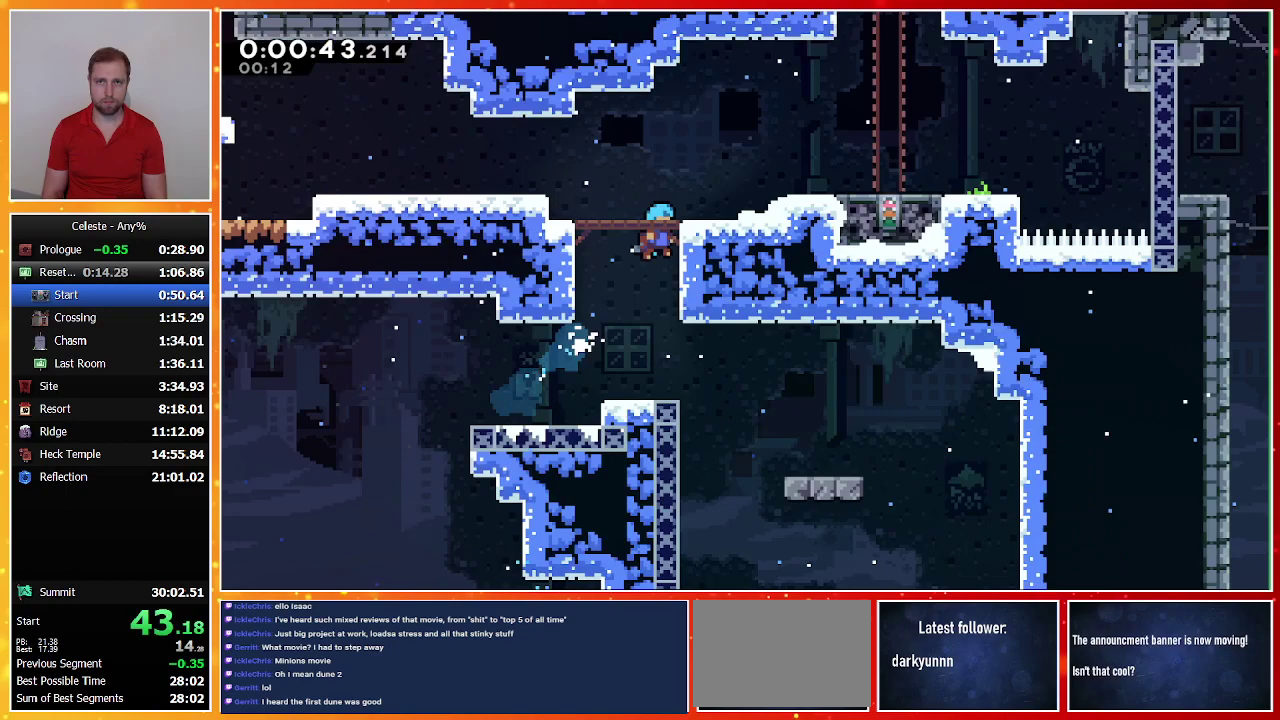
{"buttons": [], "left_stick": "center", "events": [[67, "DPAD_UP", "up"], [67, "L1", "up"], [67, "R1", "up"]]}
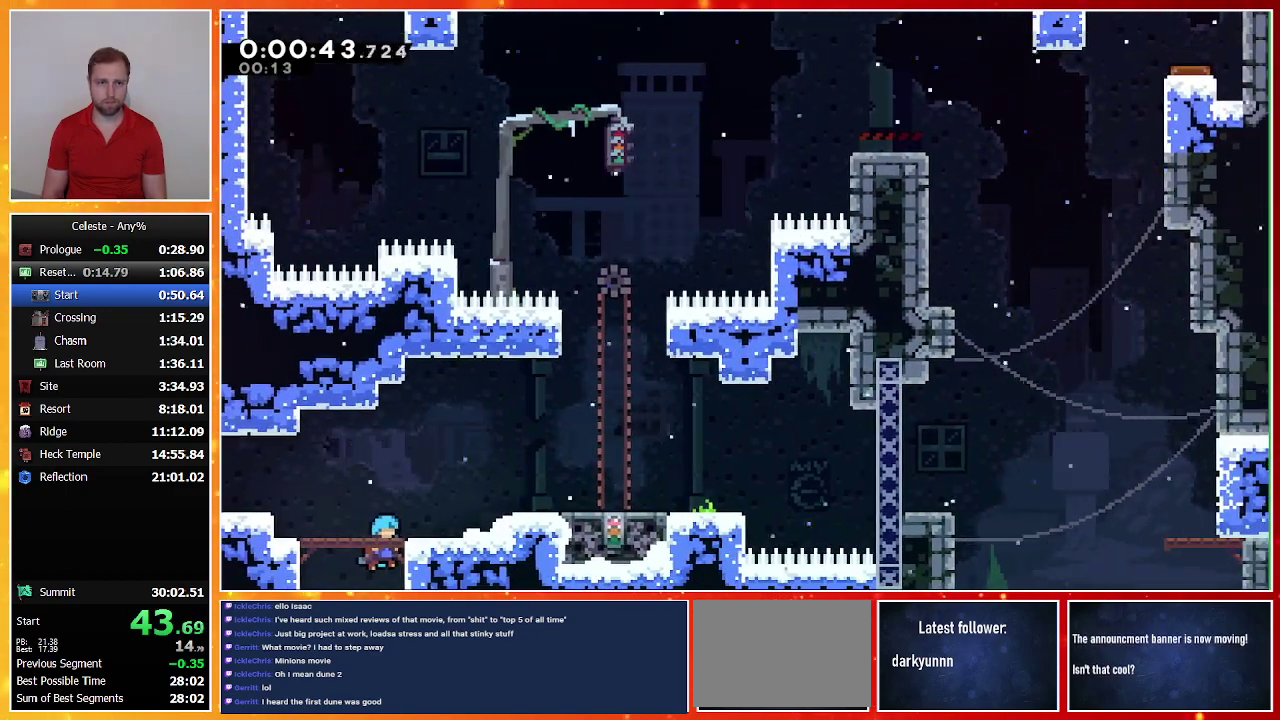
{"buttons": ["DPAD_RIGHT"], "left_stick": "center", "events": [[167, "DPAD_RIGHT", "down"], [167, "SQUARE", "down"], [467, "SQUARE", "up"]]}
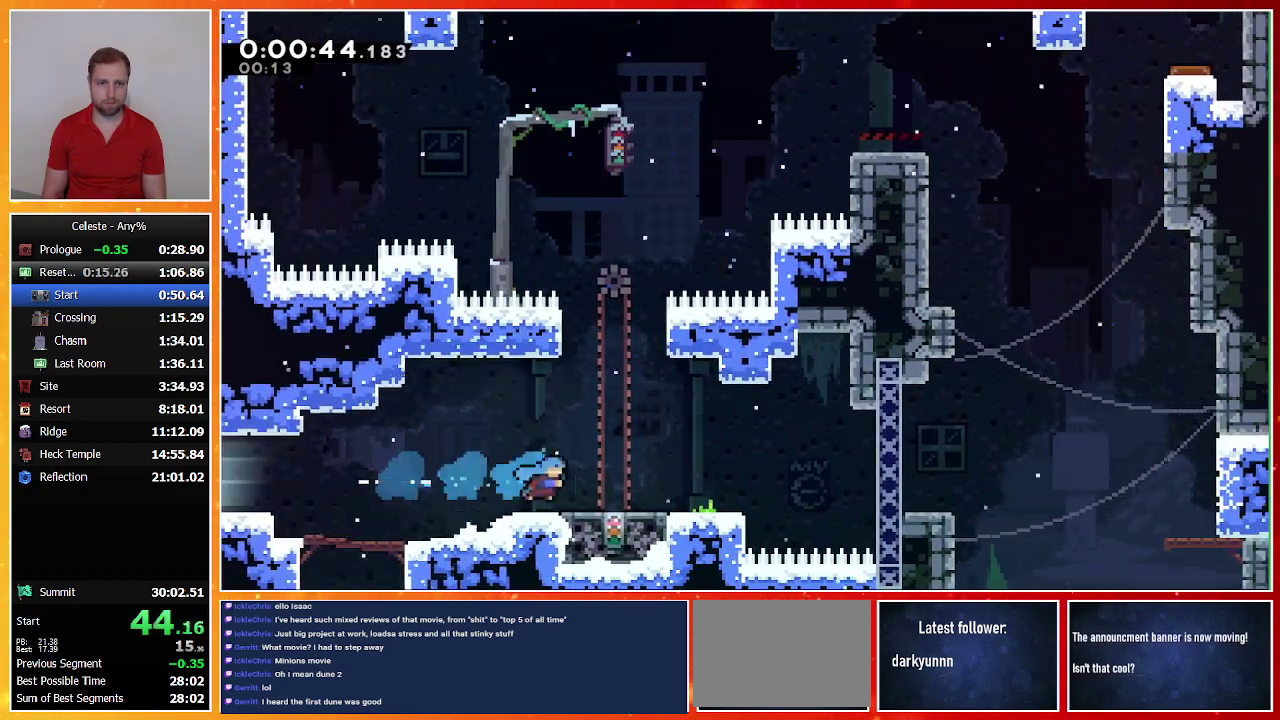
{"buttons": [], "left_stick": "center", "events": [[233, "DPAD_RIGHT", "up"]]}
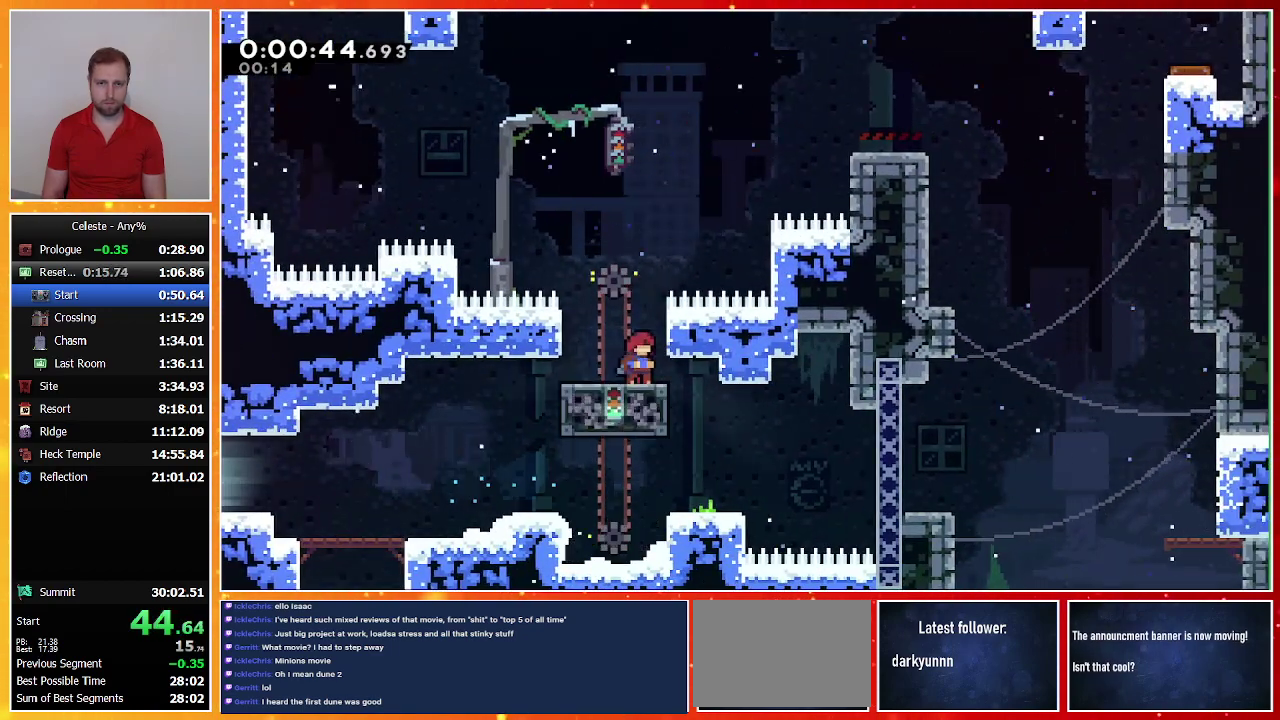
{"buttons": [], "left_stick": "center", "events": [[67, "DPAD_RIGHT", "down"], [67, "SQUARE", "down"], [100, "CROSS", "down"], [267, "CROSS", "up"], [300, "SQUARE", "up"], [400, "DPAD_RIGHT", "up"]]}
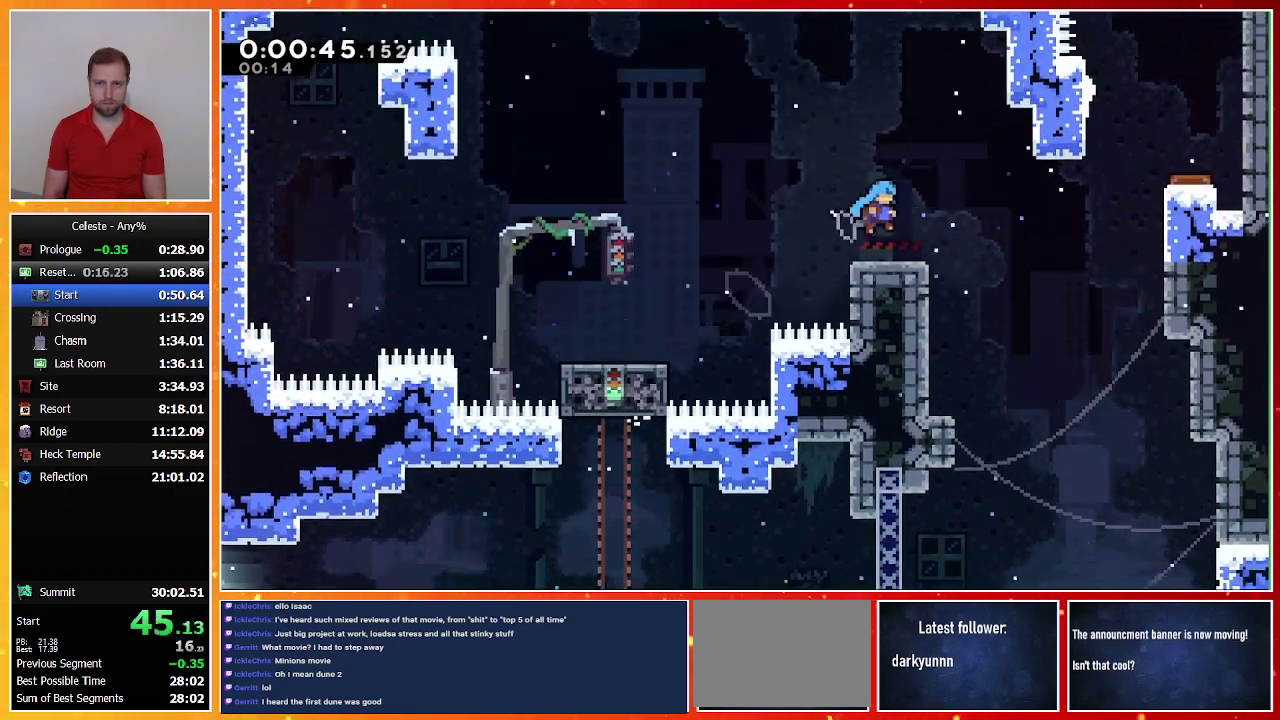
{"buttons": ["CROSS", "SQUARE", "DPAD_RIGHT"], "left_stick": "center", "events": [[133, "DPAD_RIGHT", "down"], [233, "CROSS", "down"], [233, "SQUARE", "down"]]}
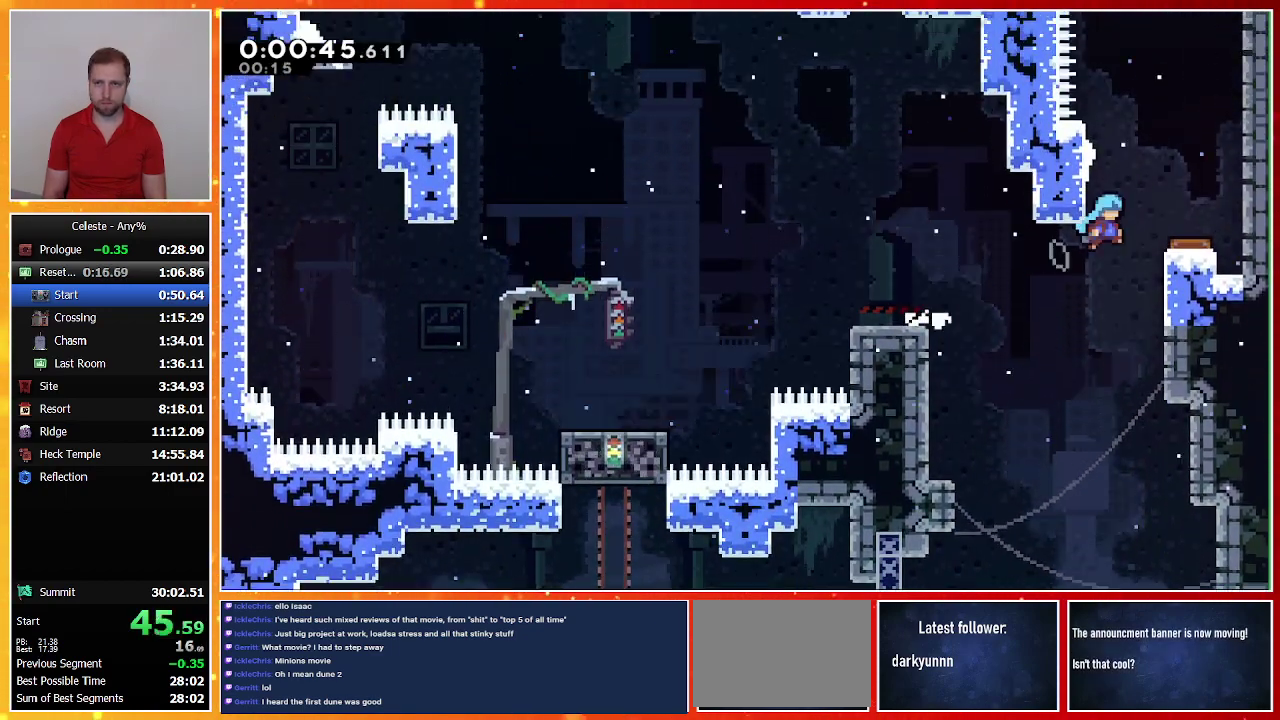
{"buttons": ["DPAD_UP"], "left_stick": "center", "events": [[33, "CROSS", "up"], [67, "DPAD_RIGHT", "up"], [67, "SQUARE", "up"], [133, "DPAD_LEFT", "down"], [200, "DPAD_LEFT", "up"], [333, "DPAD_UP", "down"], [367, "SQUARE", "down"], [500, "SQUARE", "up"]]}
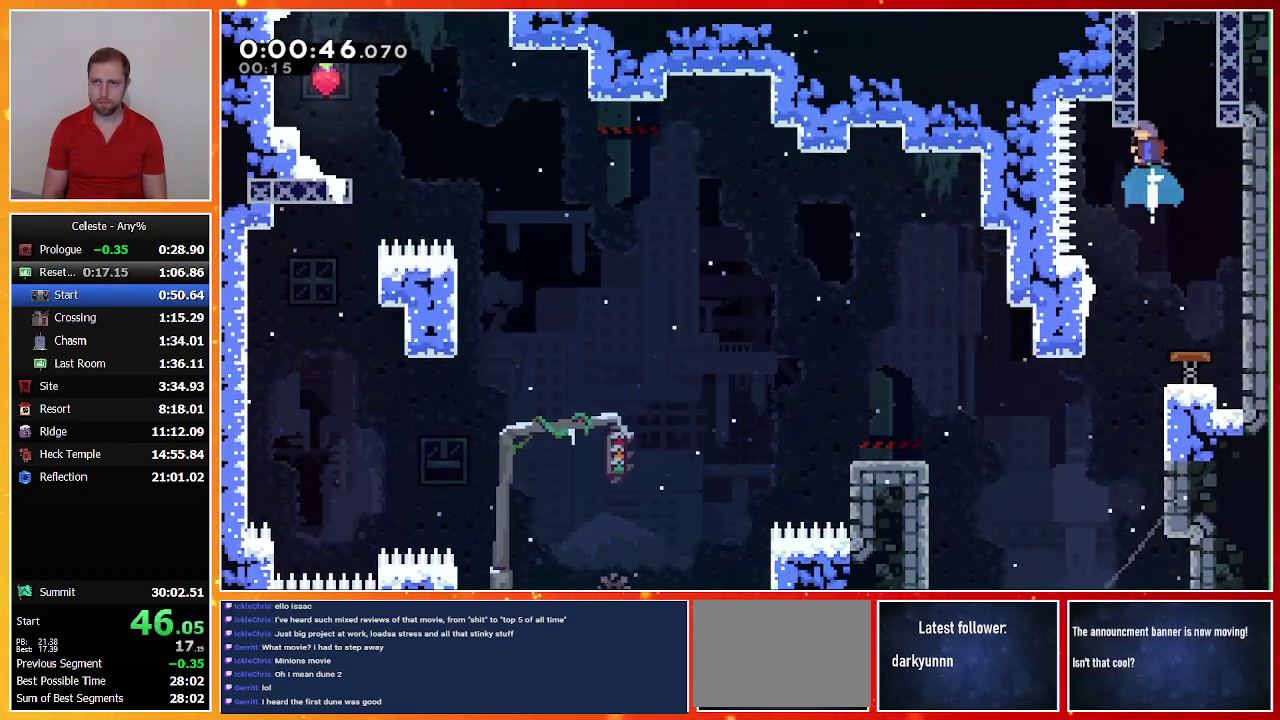
{"buttons": ["CROSS", "DPAD_RIGHT"], "left_stick": "center", "events": [[100, "CROSS", "down"], [400, "DPAD_UP", "up"], [500, "DPAD_RIGHT", "down"]]}
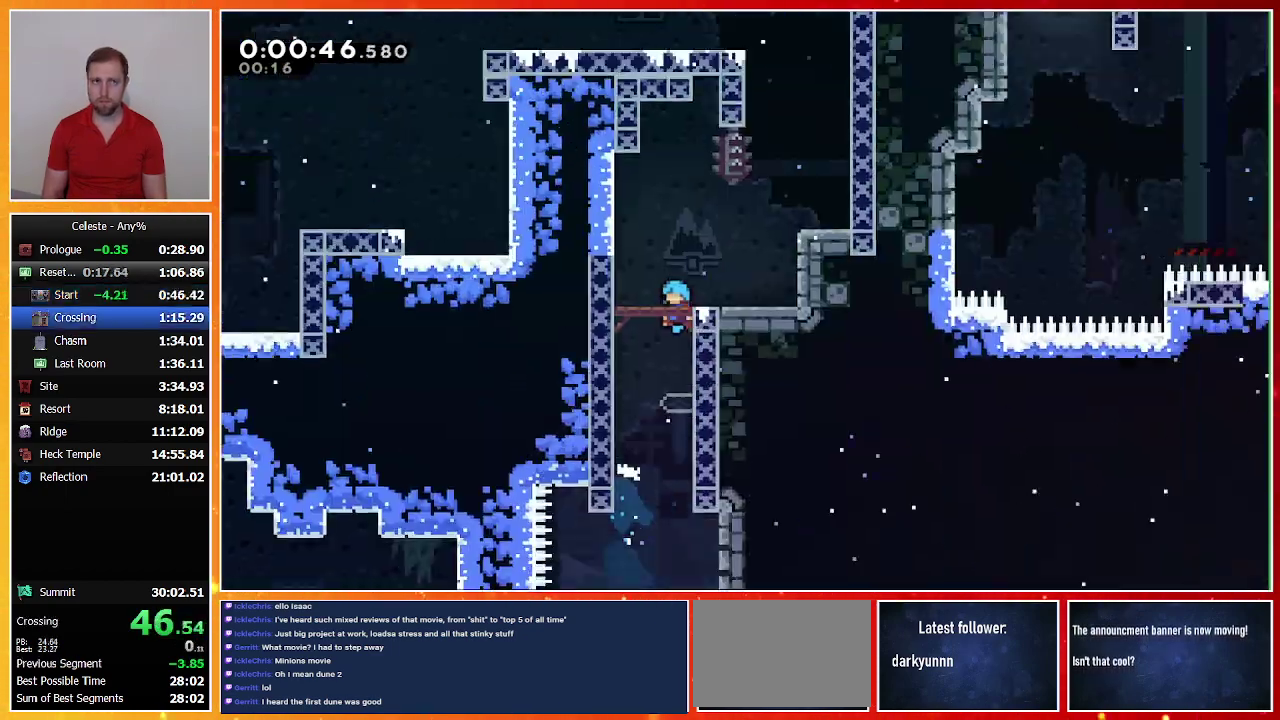
{"buttons": ["CROSS", "DPAD_RIGHT"], "left_stick": "center", "events": []}
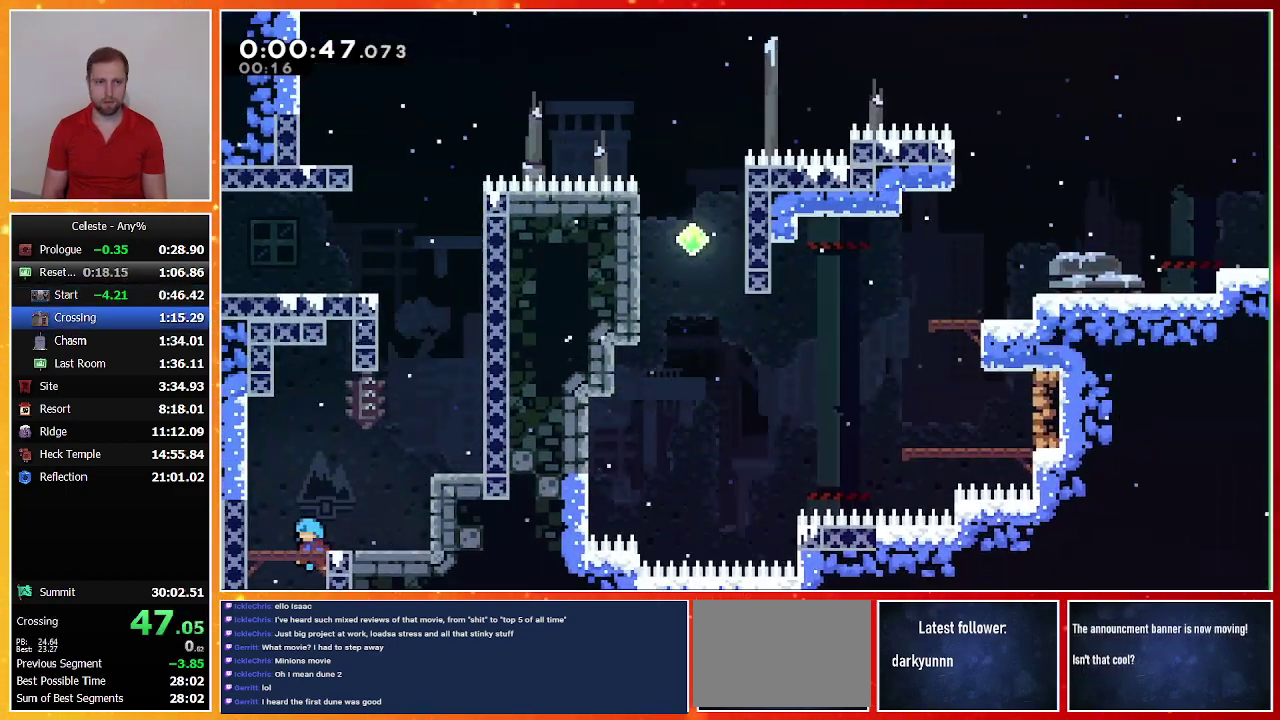
{"buttons": ["DPAD_UP"], "left_stick": "center", "events": [[300, "CROSS", "up"], [333, "DPAD_RIGHT", "up"], [333, "DPAD_UP", "down"], [367, "SQUARE", "down"], [500, "SQUARE", "up"]]}